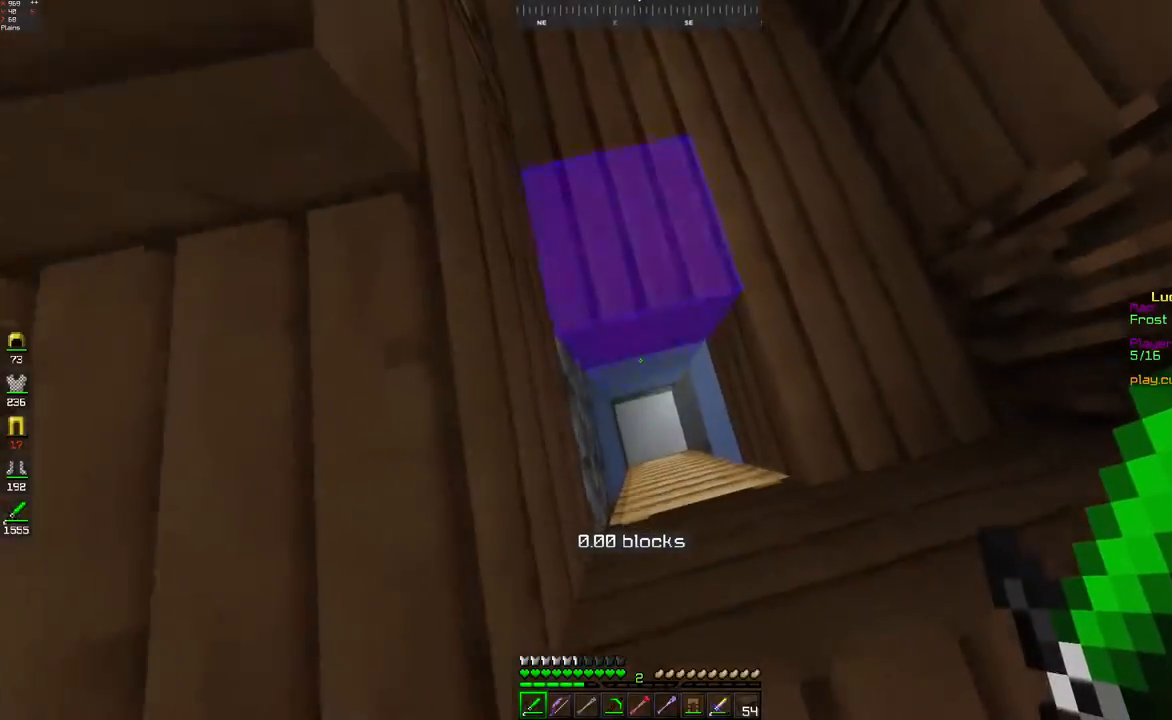
Gameplay with keyboard and mouse; each line is a JSON object with the keys and mouse buttons held at the frame after it. "events" lists presses ("down") and releases ("up") of "a", "d", "s", "space", "w", "mouse_left" and "mouse_right" between this image and that frame as [ms after this image, input, new state], when the widget could be followed in between. "mouse_left", "mouse_right" = the "left", "right" buttons of the "mouse" list. No other keys are recorded. Fast repeated clicks can show as one long hold. Mouse movement is not recorded.
{"keys": [], "mouse": [], "events": []}
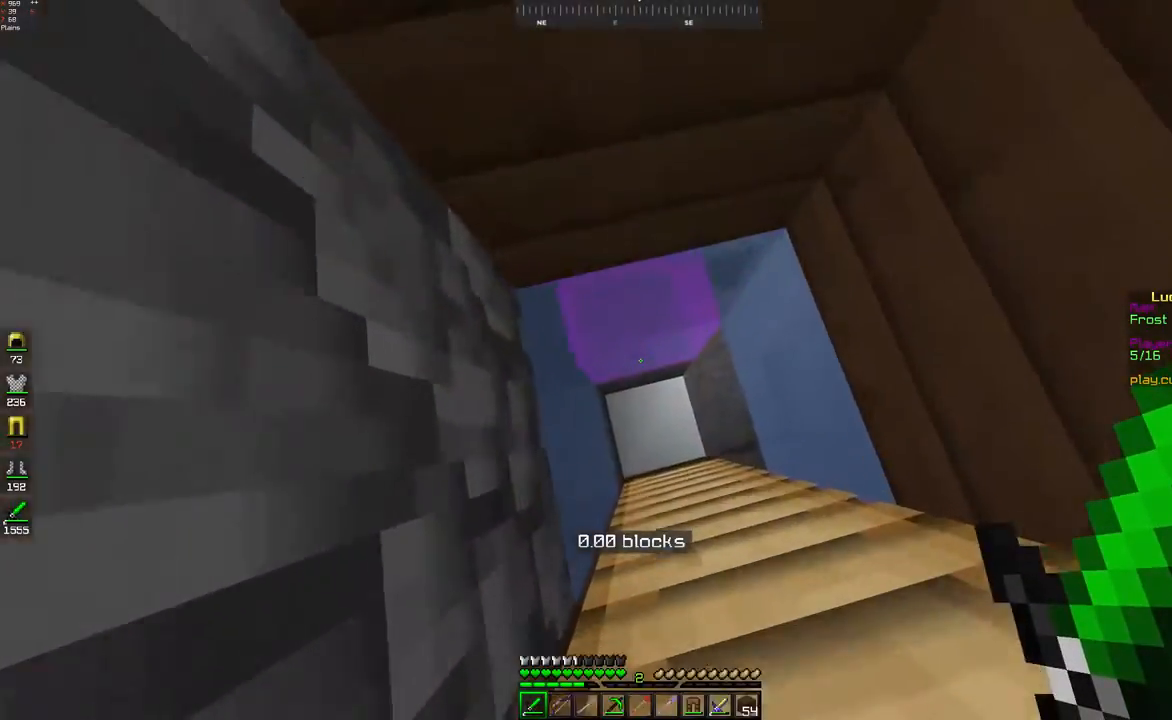
{"keys": [], "mouse": [], "events": []}
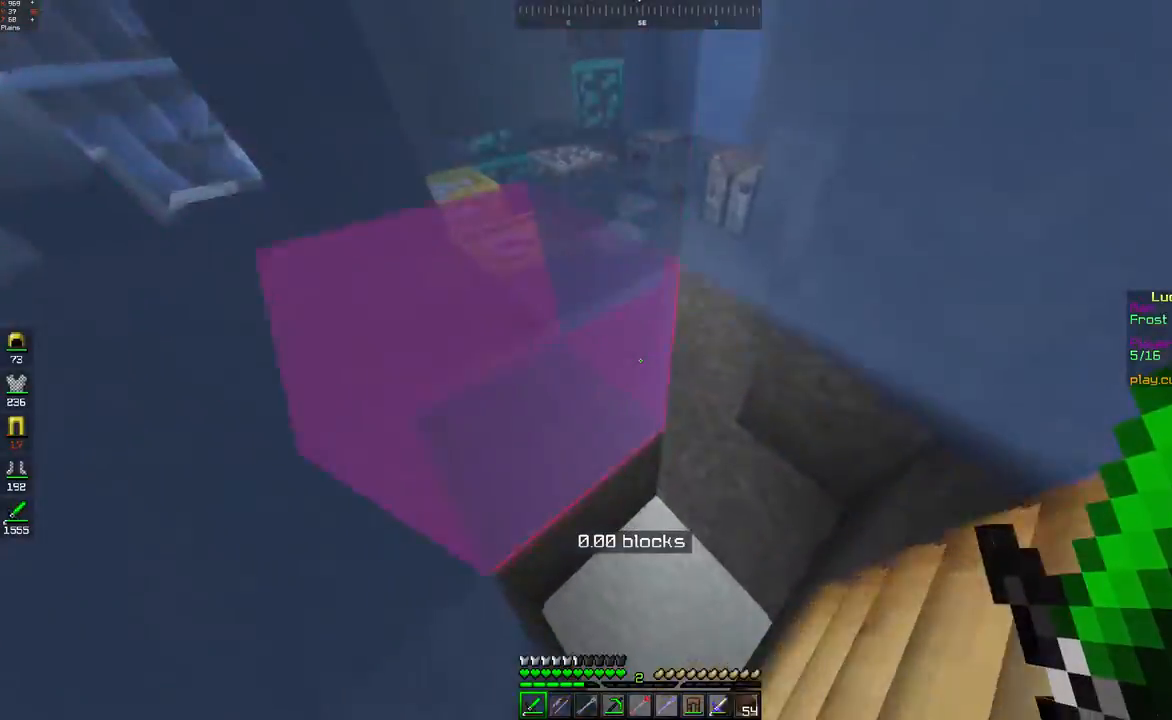
{"keys": ["d", "w"], "mouse": [], "events": [[100, "d", "down"], [200, "w", "down"]]}
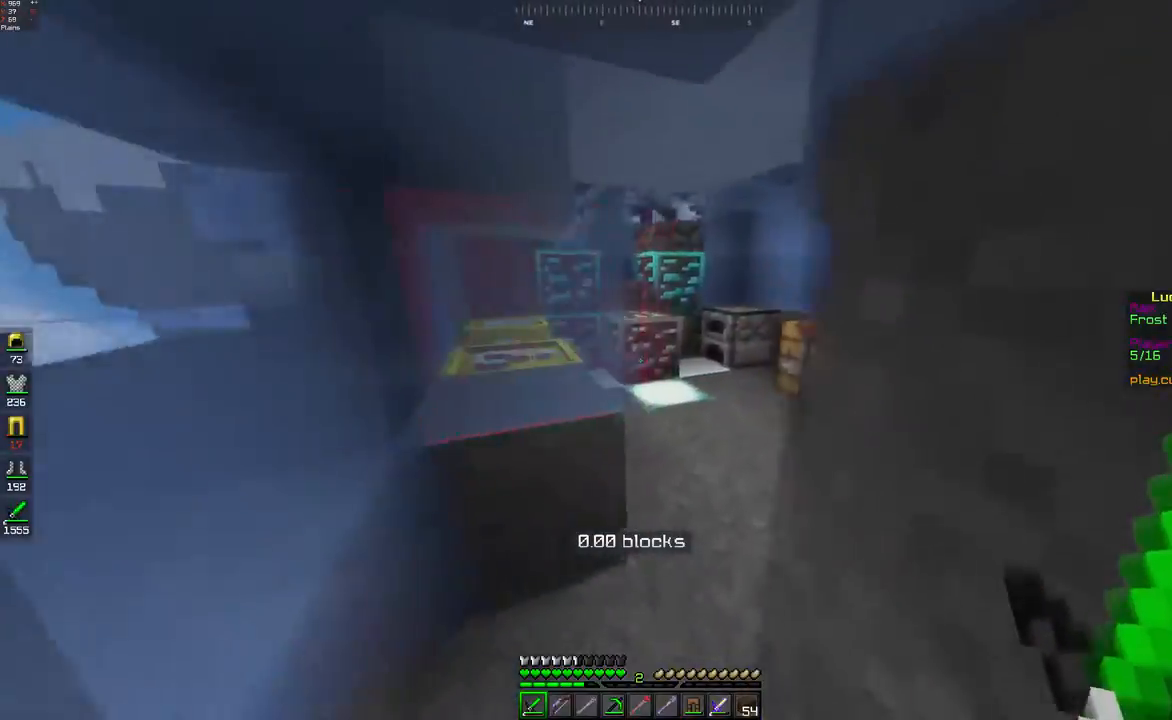
{"keys": ["d", "w"], "mouse": [], "events": [[117, "d", "up"], [300, "d", "down"]]}
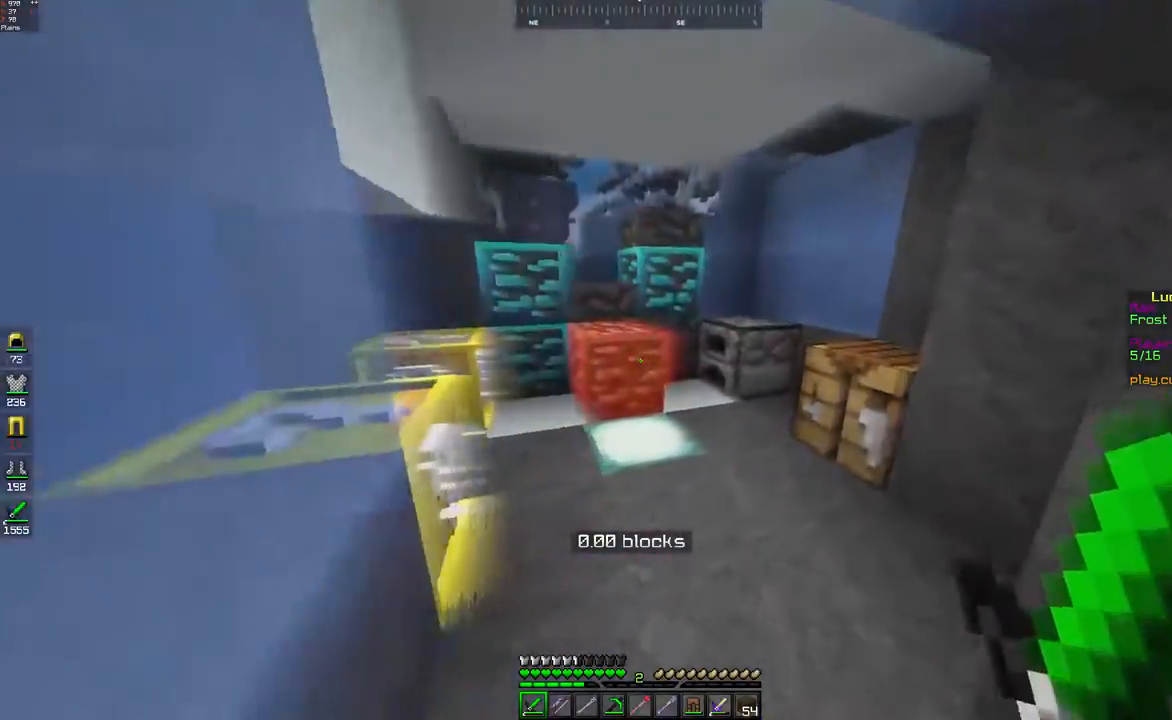
{"keys": [], "mouse": [], "events": [[367, "d", "up"], [433, "w", "up"]]}
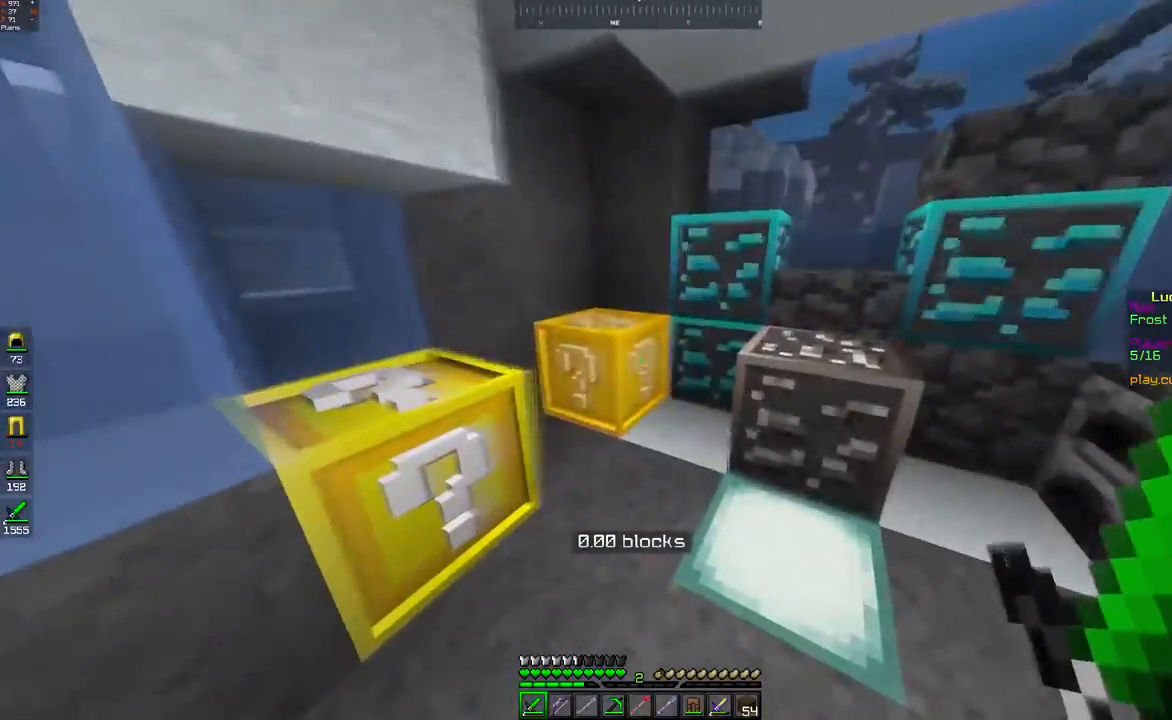
{"keys": ["d", "w"], "mouse": [], "events": [[200, "d", "down"], [300, "w", "down"]]}
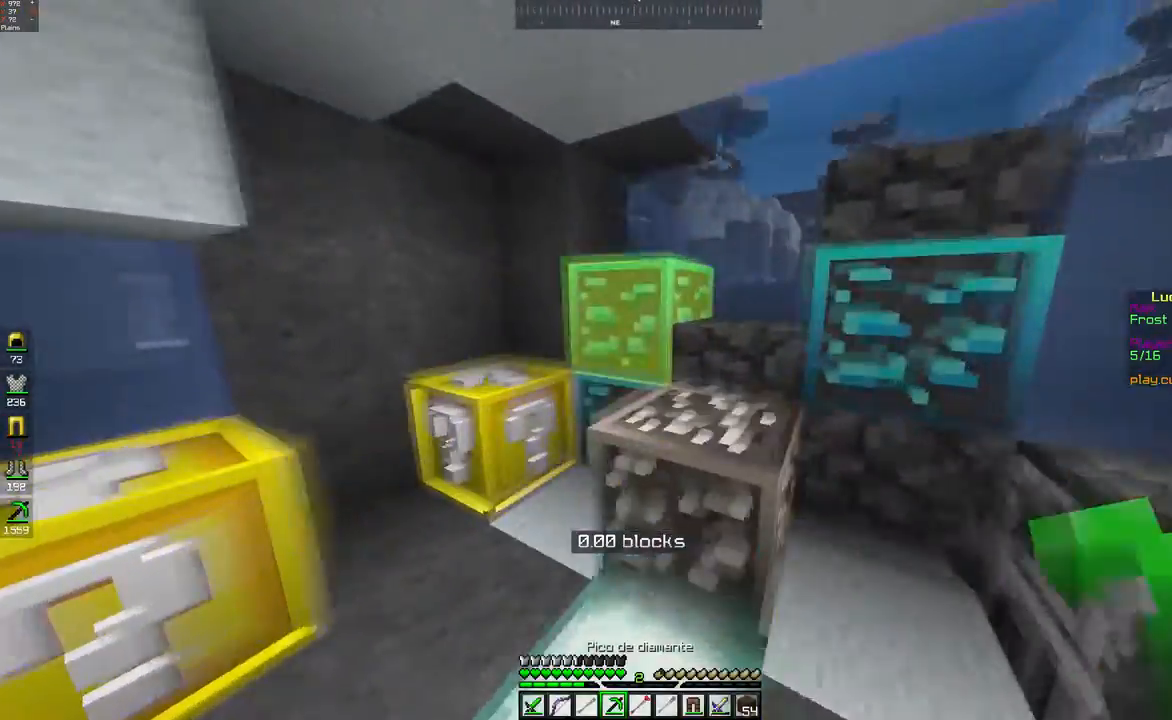
{"keys": ["w"], "mouse": [], "events": [[67, "d", "up"], [117, "w", "up"], [300, "mouse_left", "down"], [350, "w", "down"], [367, "mouse_left", "up"]]}
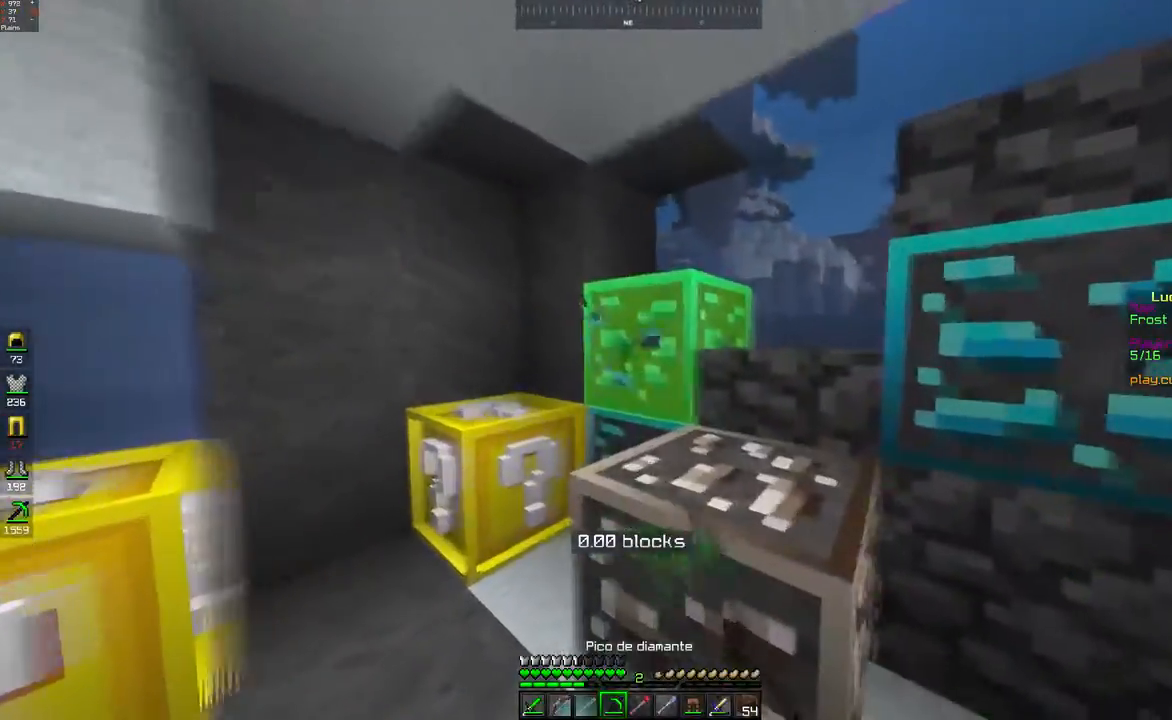
{"keys": ["a", "w"], "mouse": [], "events": [[150, "a", "down"]]}
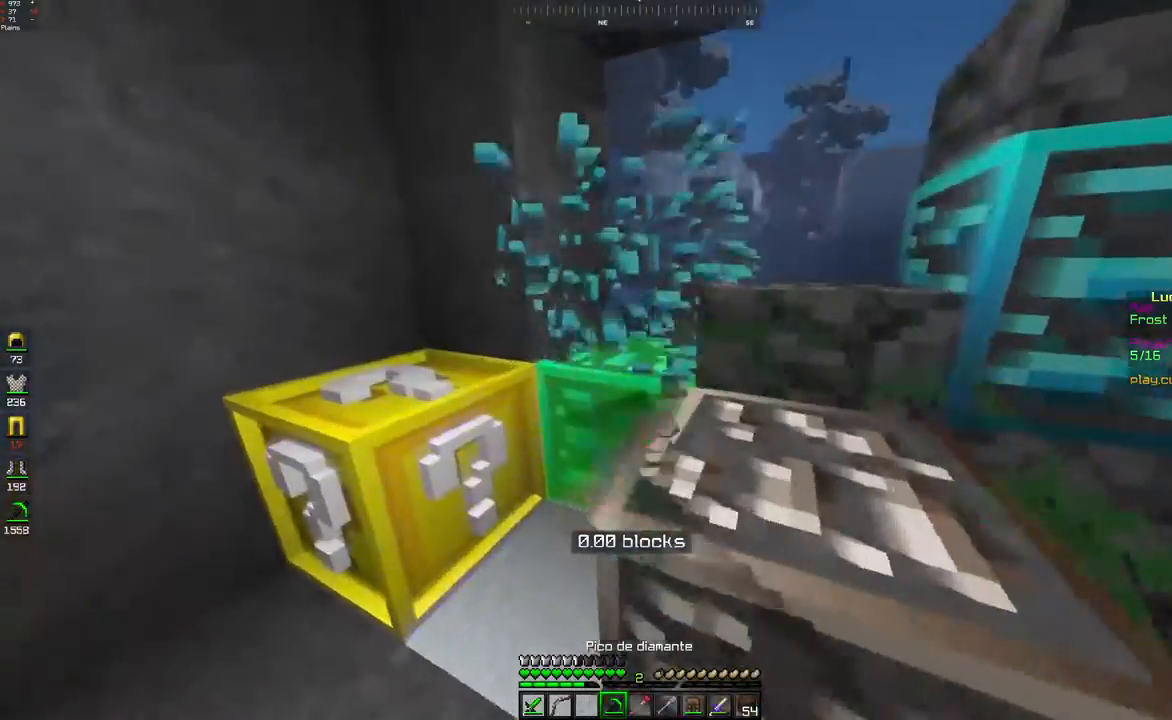
{"keys": ["a", "w"], "mouse": [], "events": []}
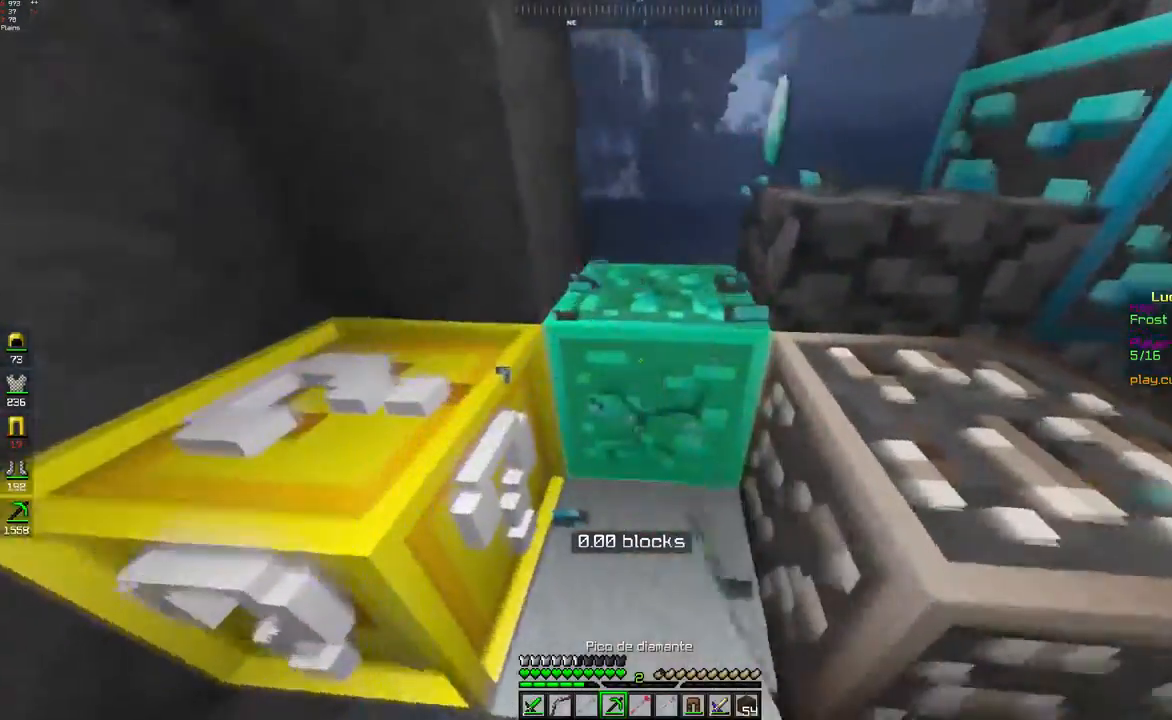
{"keys": ["w"], "mouse": [], "events": [[167, "a", "up"]]}
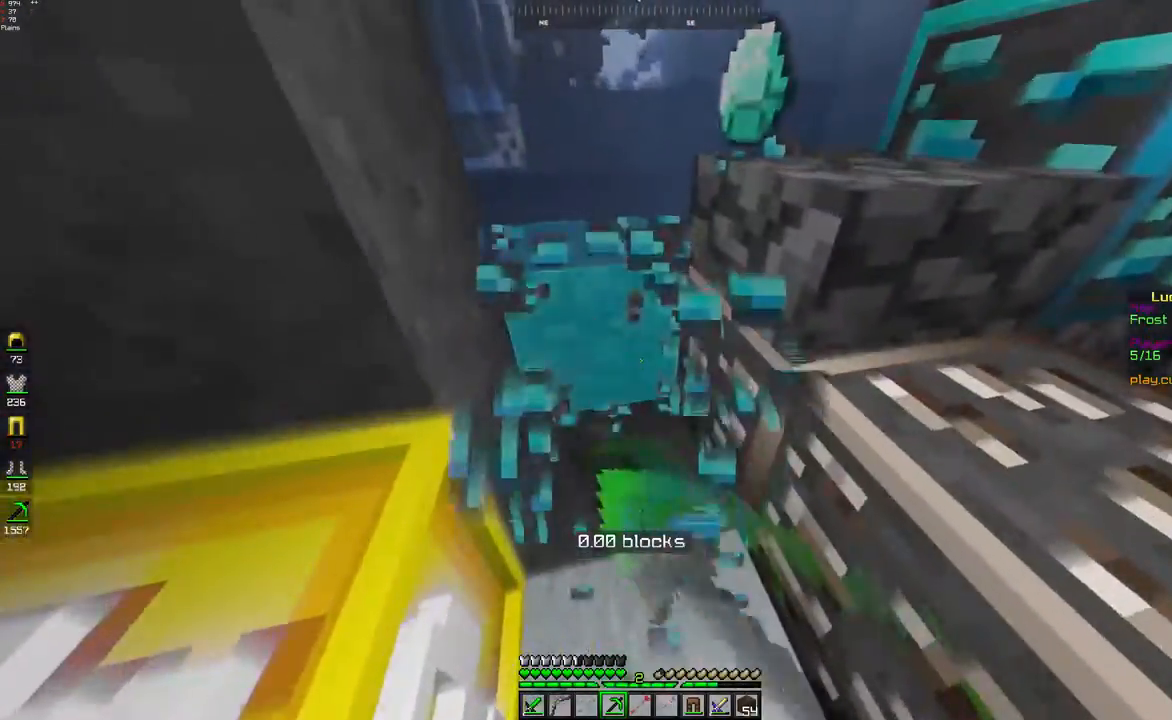
{"keys": ["w"], "mouse": [], "events": [[50, "a", "down"], [417, "a", "up"]]}
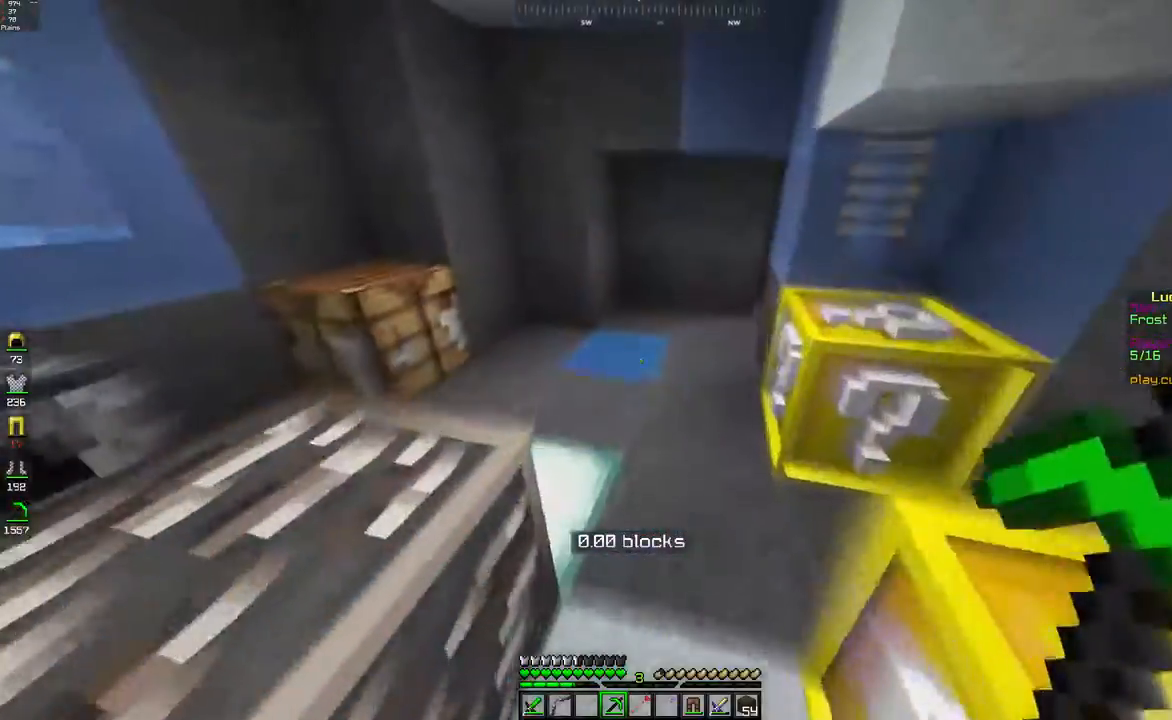
{"keys": ["d", "w"], "mouse": [], "events": [[50, "d", "down"]]}
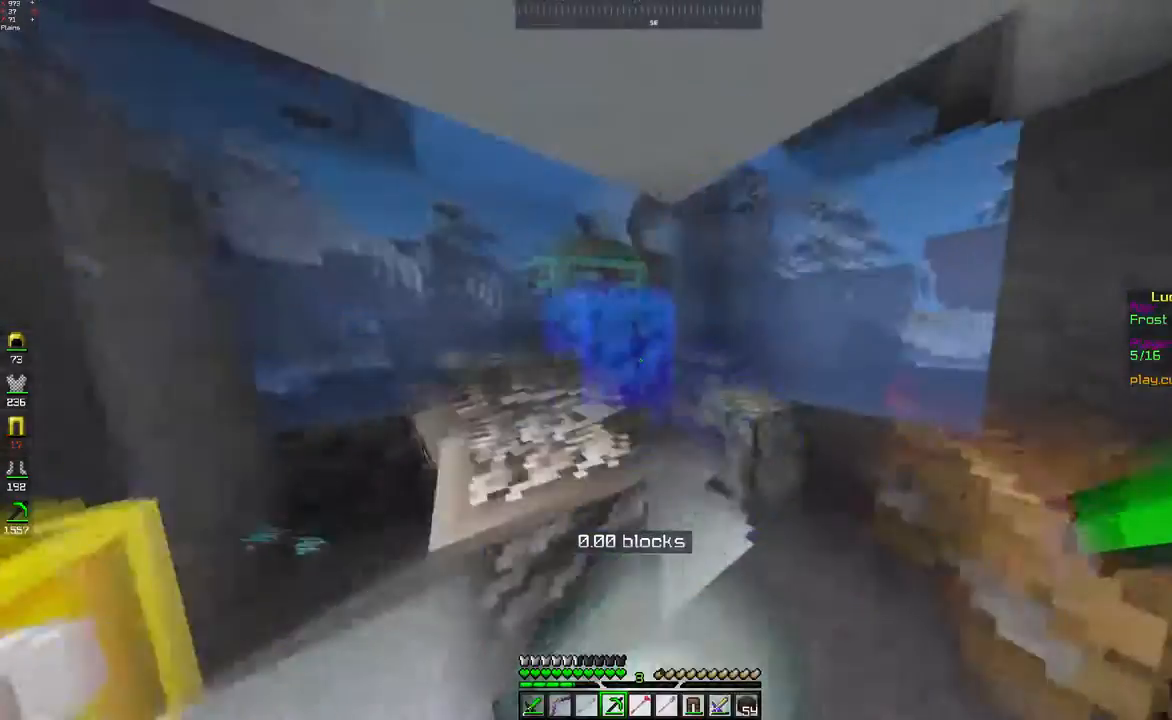
{"keys": ["w"], "mouse": [], "events": [[183, "d", "up"], [250, "mouse_left", "down"], [367, "mouse_left", "up"]]}
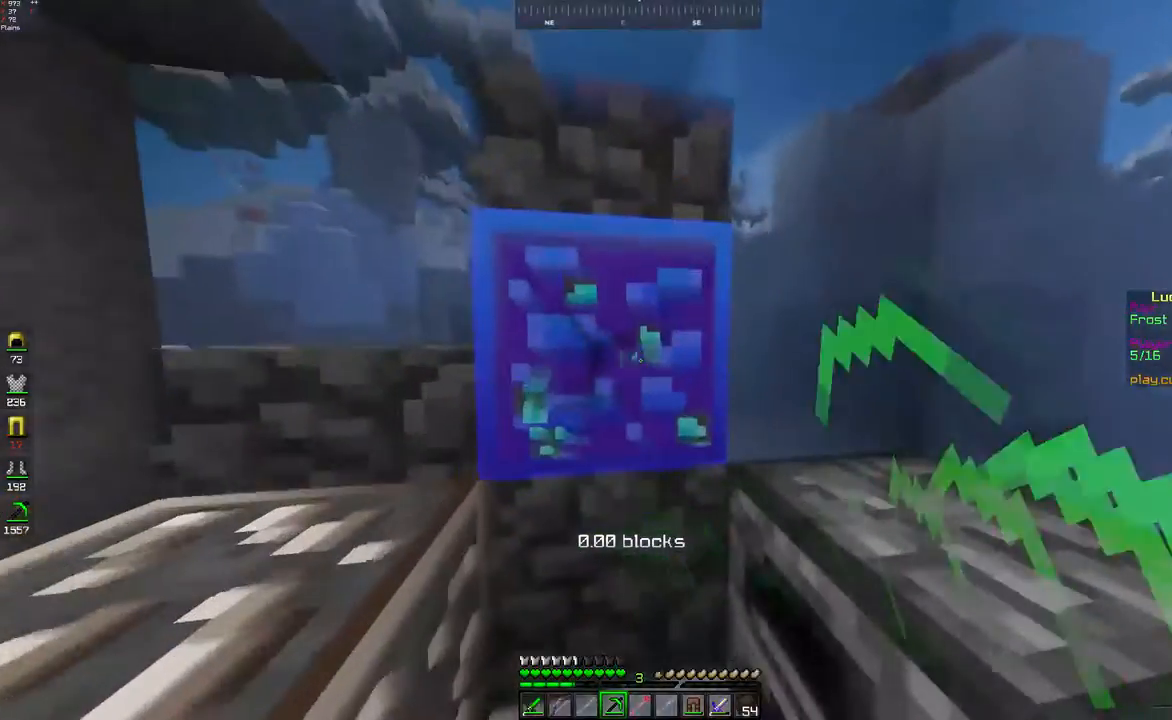
{"keys": ["w"], "mouse": [], "events": []}
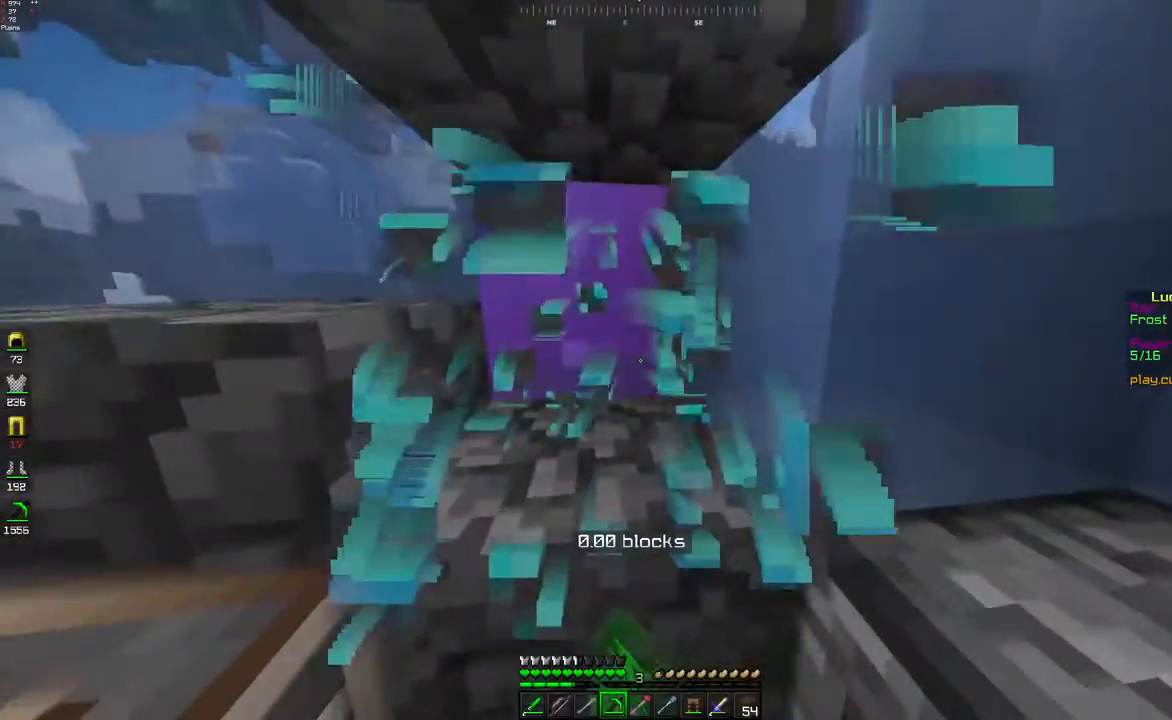
{"keys": [], "mouse": [], "events": [[50, "a", "down"], [217, "w", "up"], [417, "a", "up"]]}
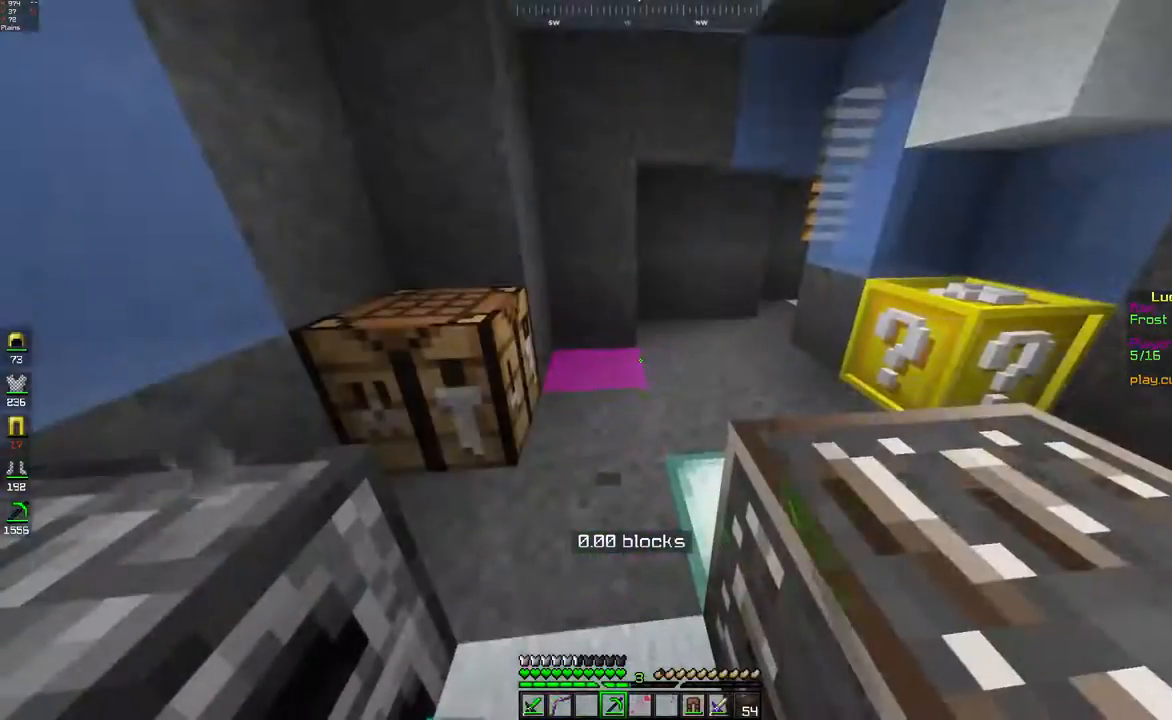
{"keys": [], "mouse": [], "events": []}
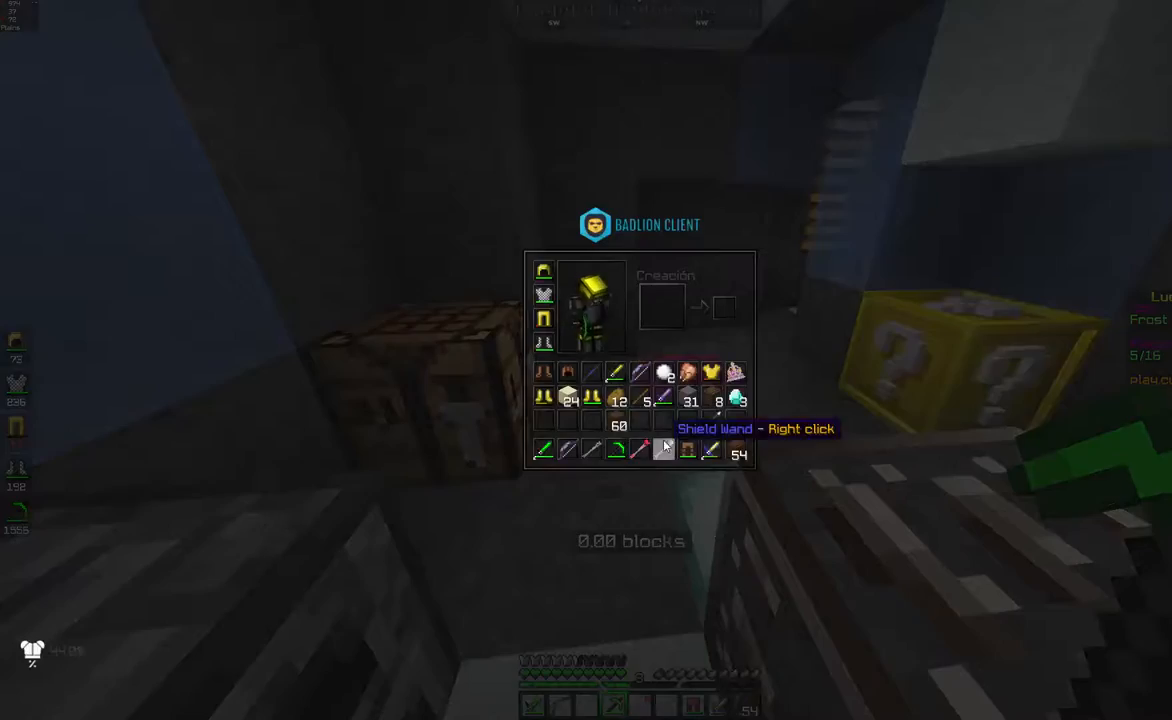
{"keys": [], "mouse": [], "events": []}
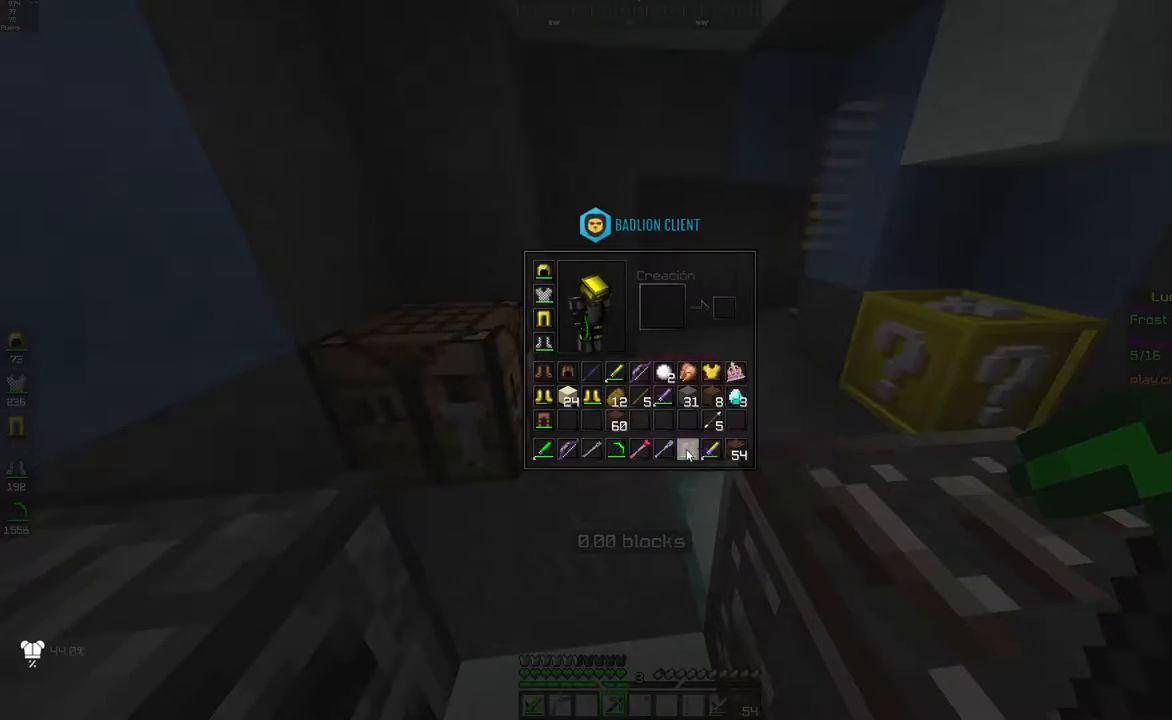
{"keys": [], "mouse": [], "events": []}
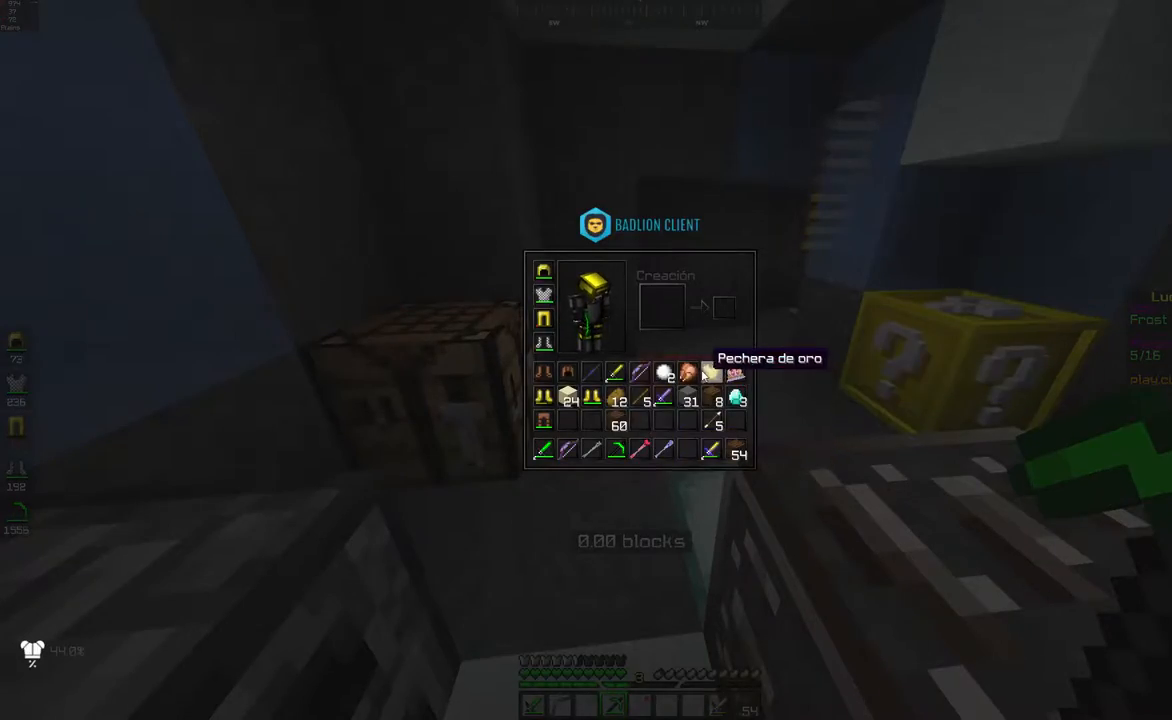
{"keys": [], "mouse": [], "events": []}
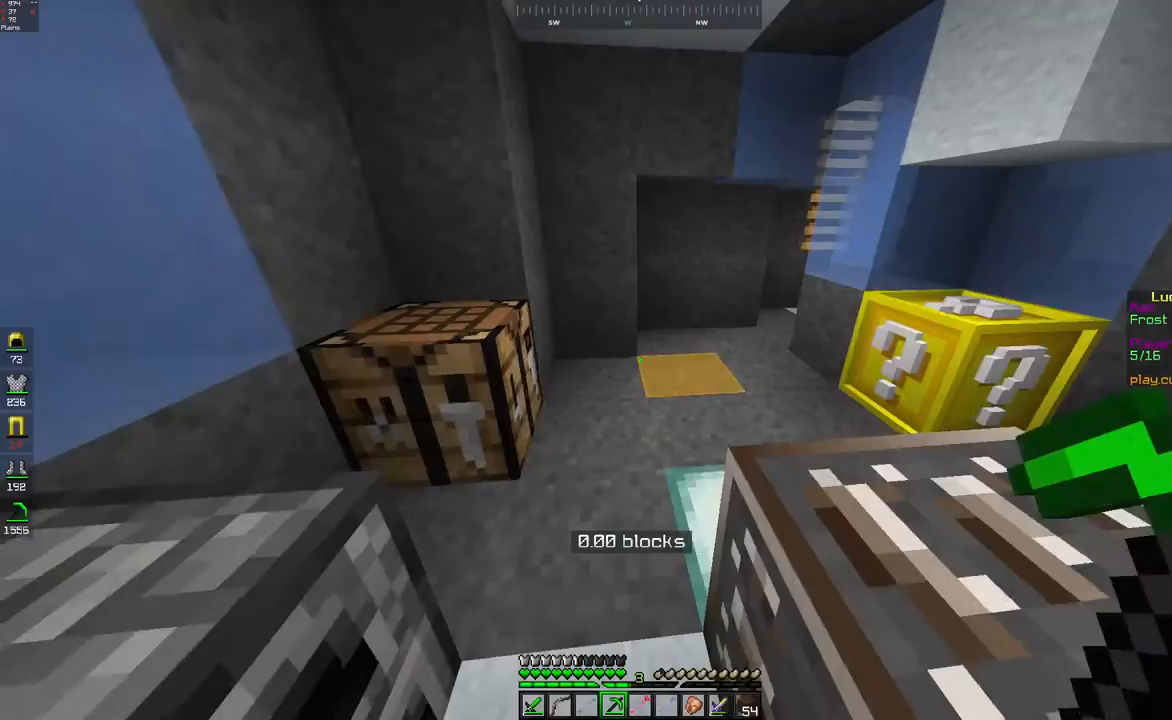
{"keys": [], "mouse": ["right"], "events": [[50, "w", "down"], [450, "mouse_right", "down"], [450, "w", "up"]]}
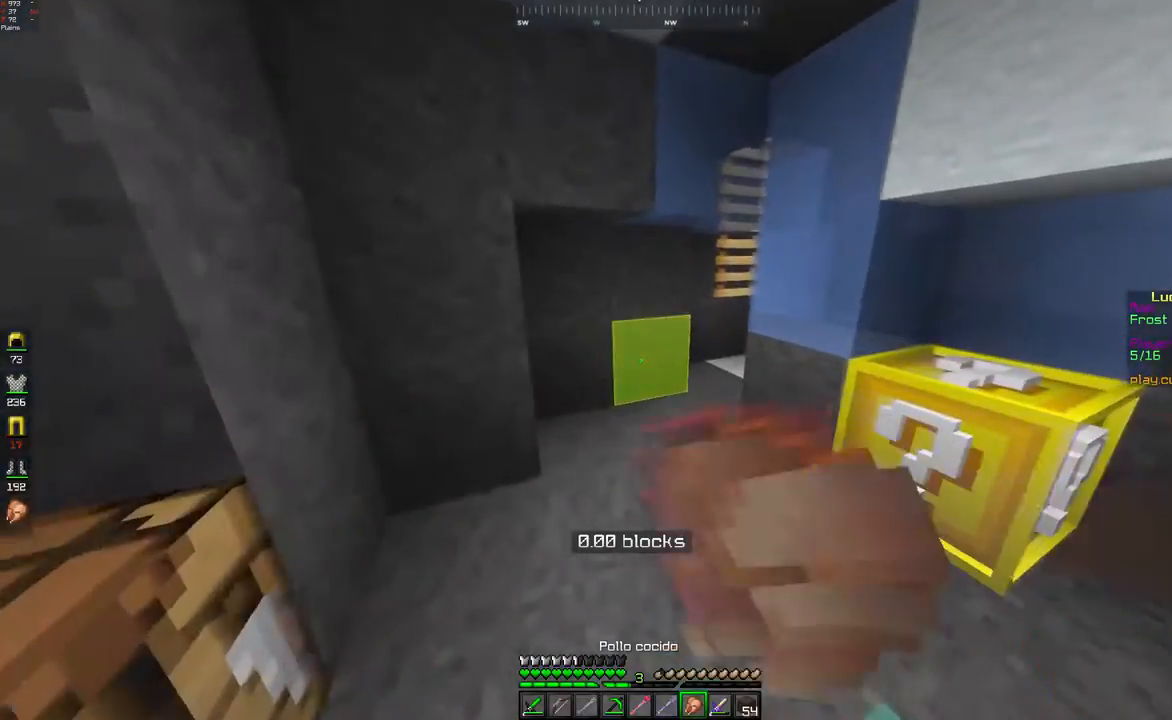
{"keys": [], "mouse": [], "events": [[33, "mouse_right", "up"], [150, "s", "down"], [250, "a", "down"], [367, "s", "up"], [467, "a", "up"]]}
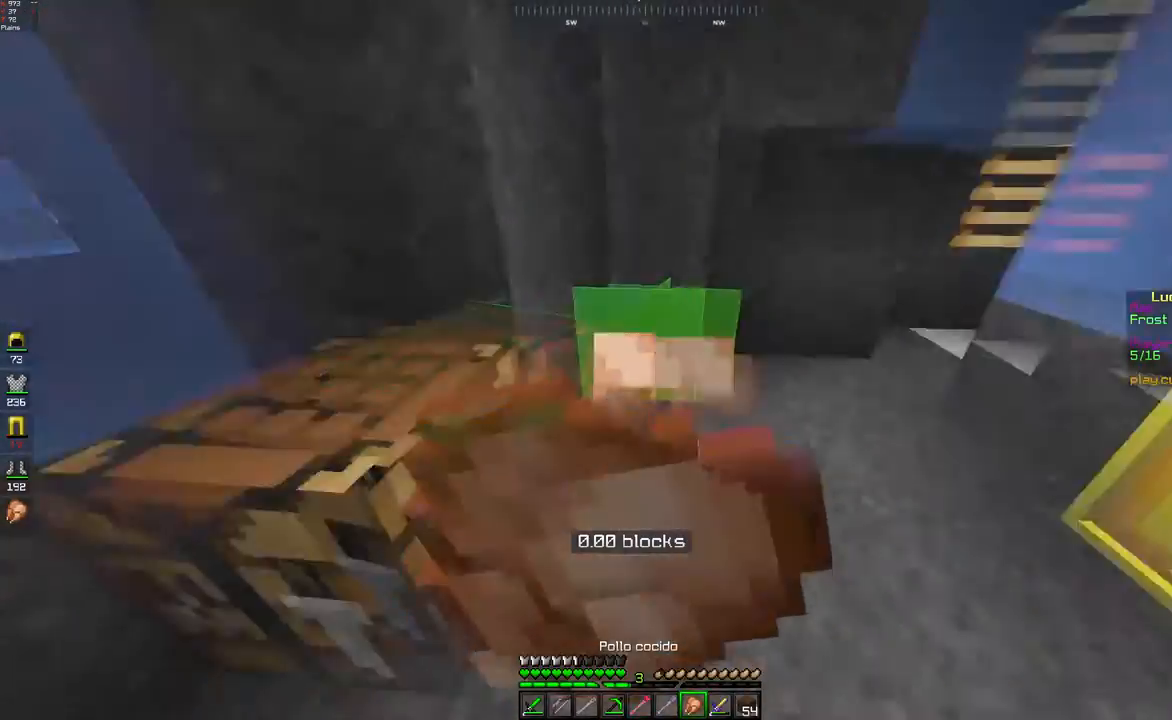
{"keys": ["s"], "mouse": [], "events": [[50, "d", "down"], [183, "d", "up"], [300, "s", "down"]]}
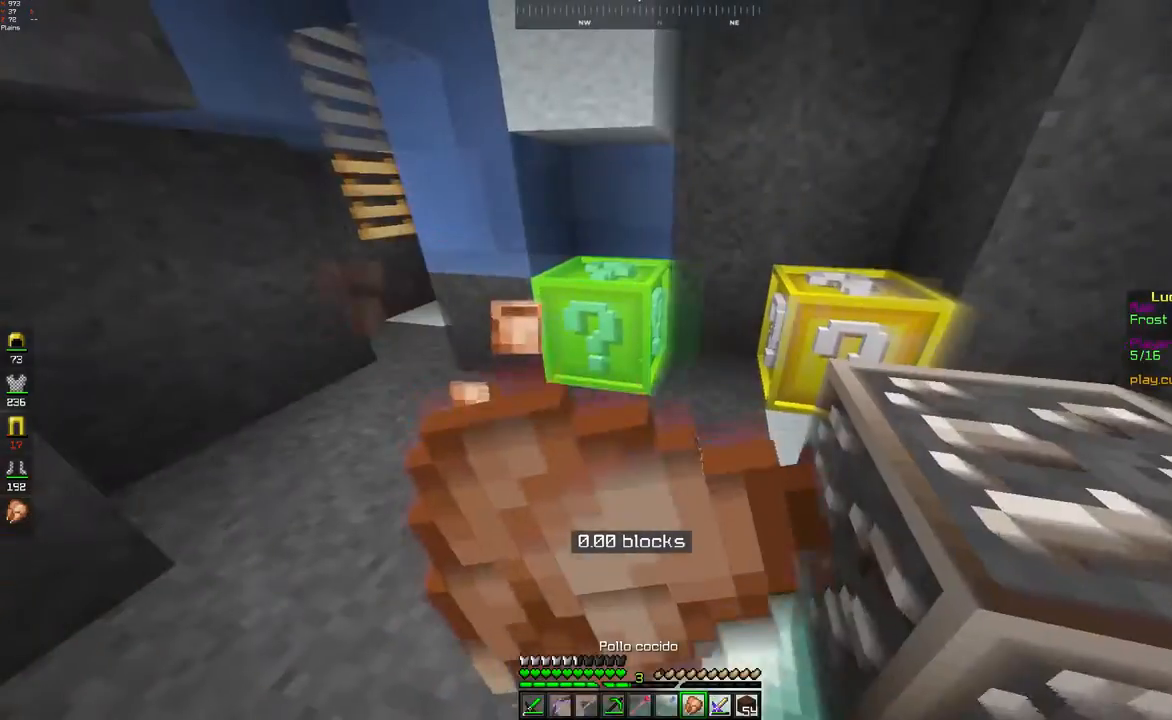
{"keys": [], "mouse": [], "events": [[50, "a", "down"], [167, "s", "up"], [217, "a", "up"]]}